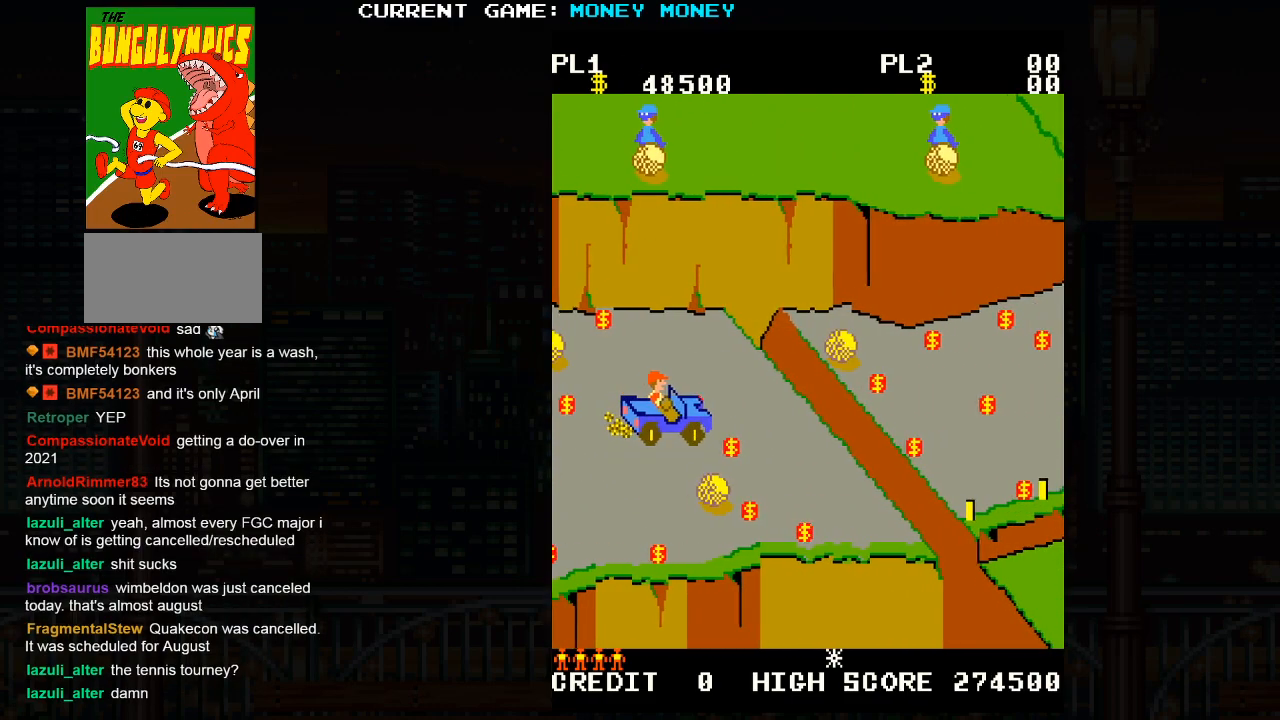
Gameplay with a controller (arcade stick); each line is a JSON object with the inputs held at the frame after it. "events" lists button and stick changes between this image and that frame as [ms after this image, input, new state], when the widget could be followed in between. Not read: L3 R3.
{"buttons": [], "left_stick": "center", "events": [[50, "left_stick", "center"], [350, "left_stick", "down"], [467, "left_stick", "center"]]}
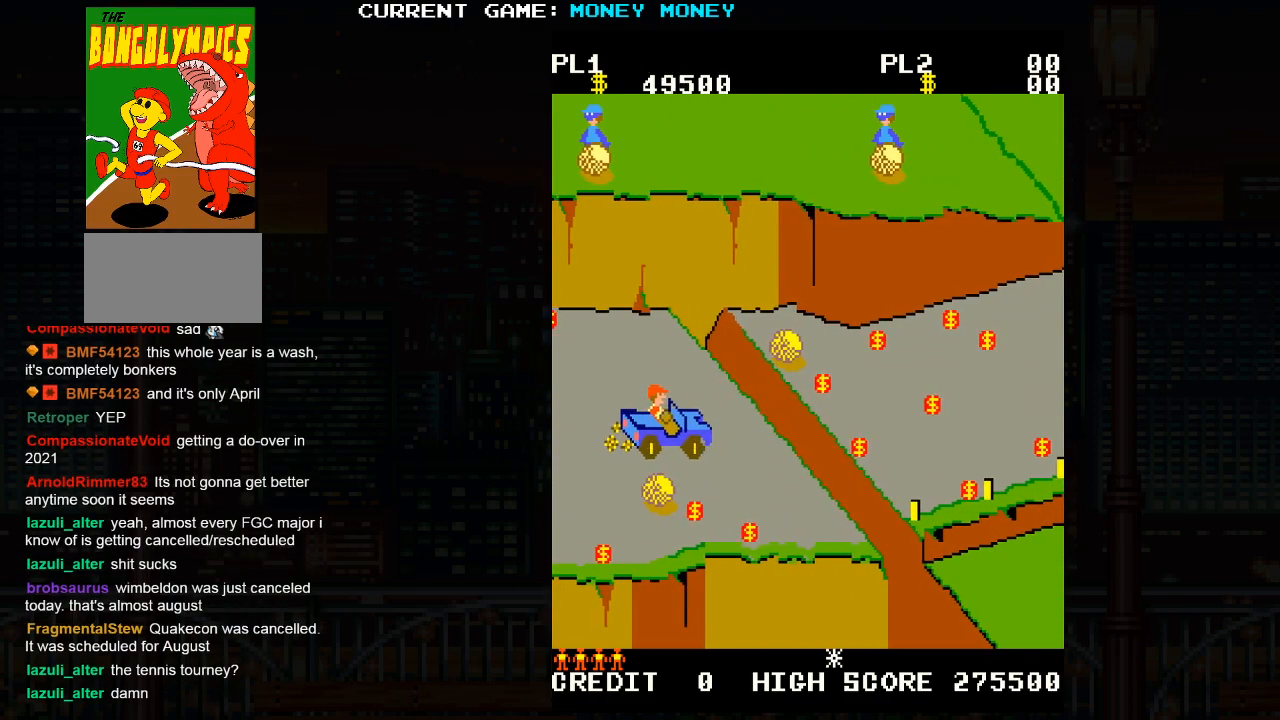
{"buttons": [], "left_stick": "right", "events": [[100, "left_stick", "right"], [300, "SQUARE", "down"], [467, "SQUARE", "up"]]}
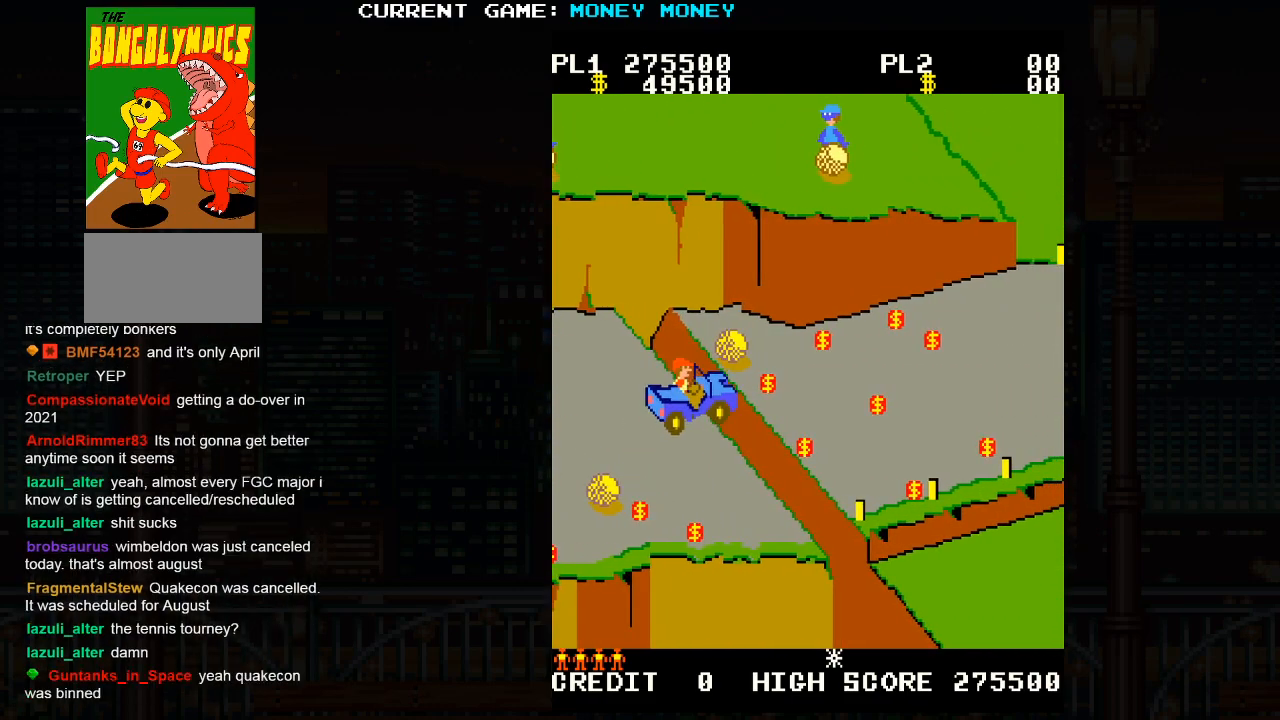
{"buttons": [], "left_stick": "center", "events": [[50, "left_stick", "center"]]}
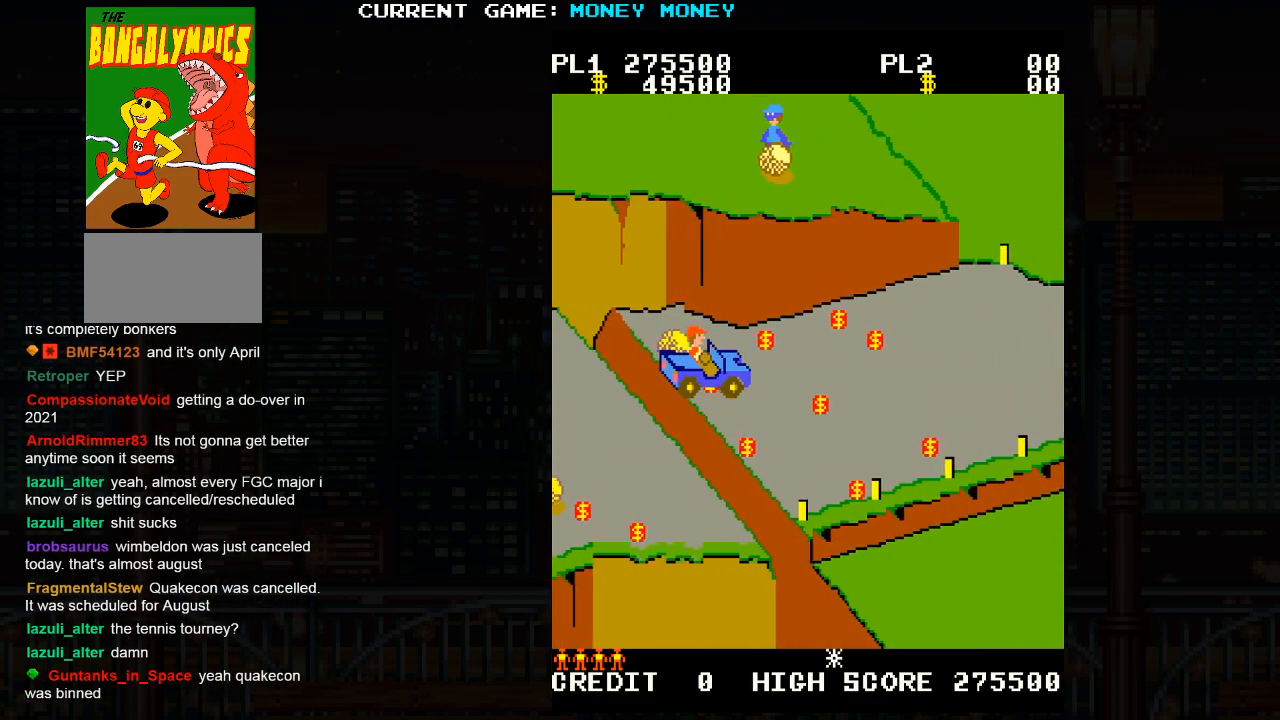
{"buttons": [], "left_stick": "center", "events": []}
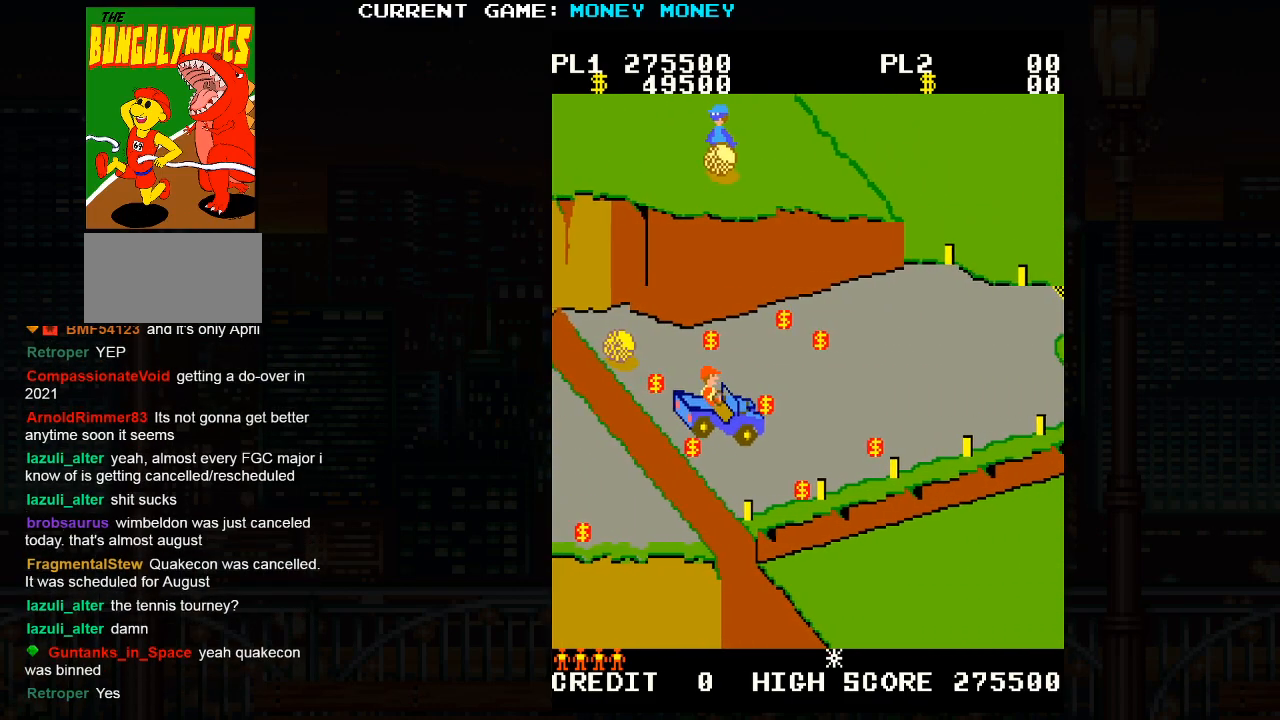
{"buttons": [], "left_stick": "up", "events": [[17, "left_stick", "right"], [217, "left_stick", "up"]]}
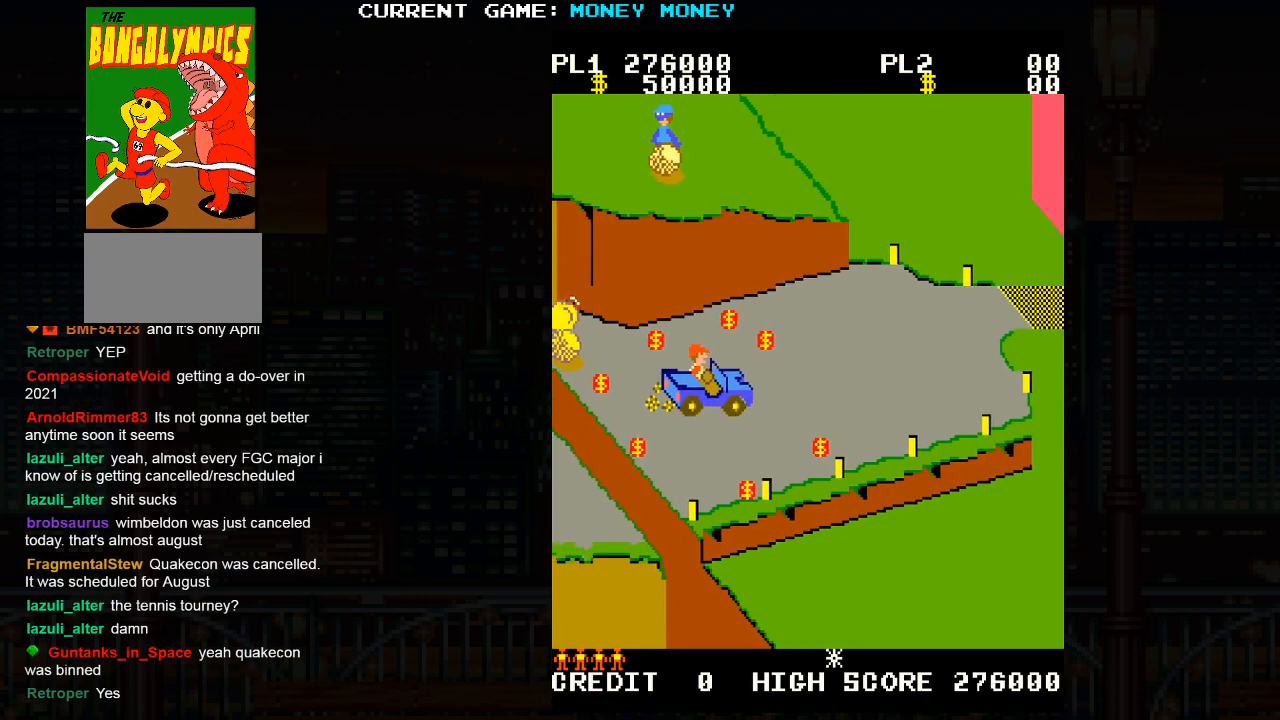
{"buttons": [], "left_stick": "up", "events": [[167, "left_stick", "right"], [333, "left_stick", "up"]]}
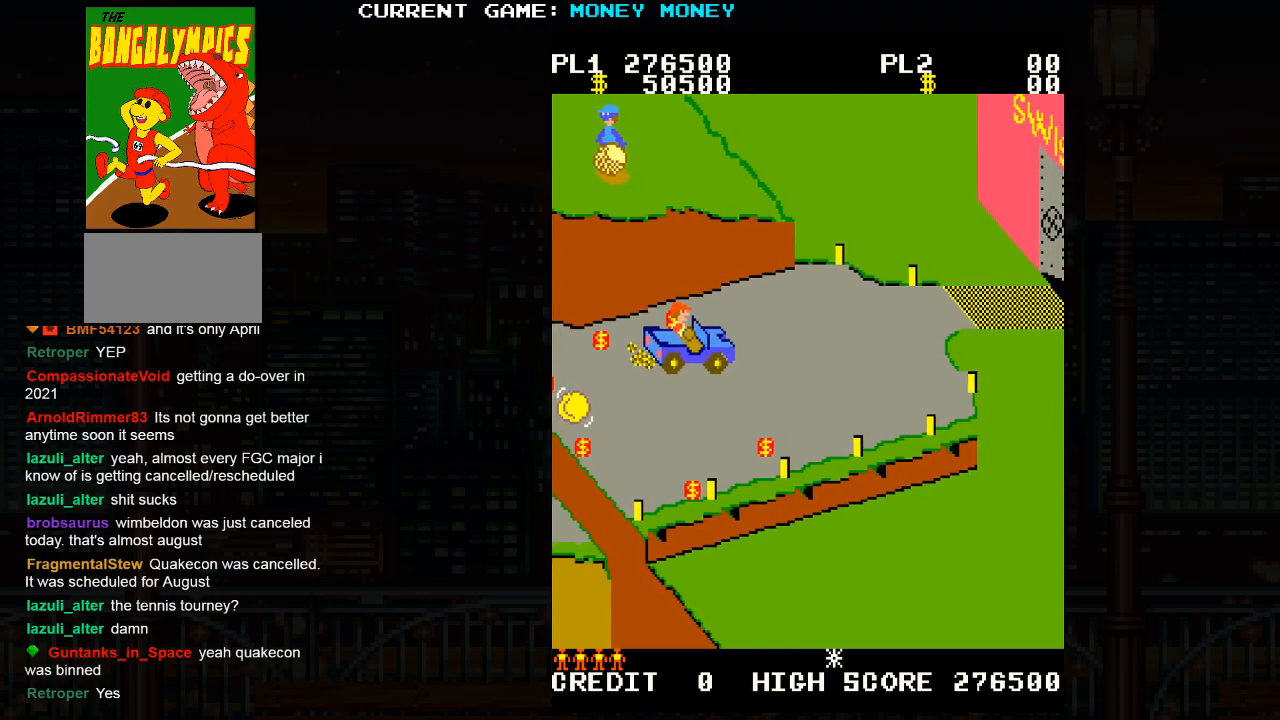
{"buttons": [], "left_stick": "right", "events": [[150, "left_stick", "right"]]}
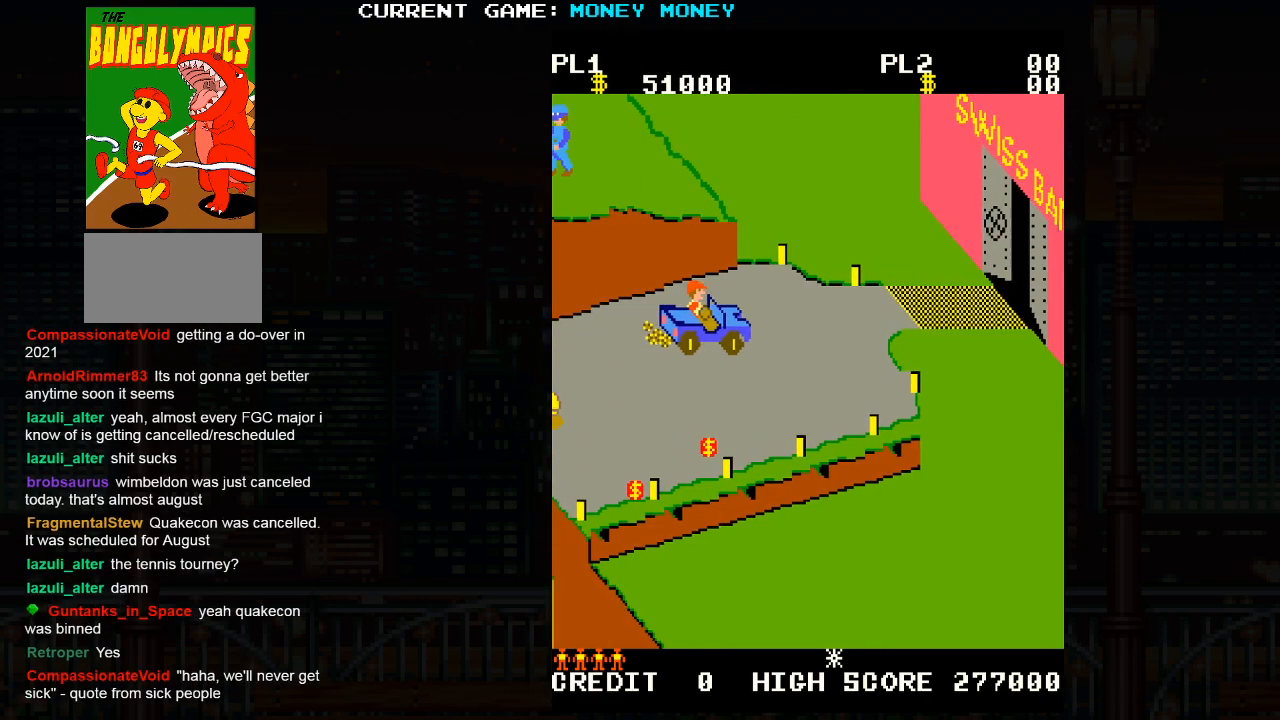
{"buttons": [], "left_stick": "right", "events": [[117, "left_stick", "up"], [300, "left_stick", "right"], [333, "SQUARE", "down"], [400, "SQUARE", "up"]]}
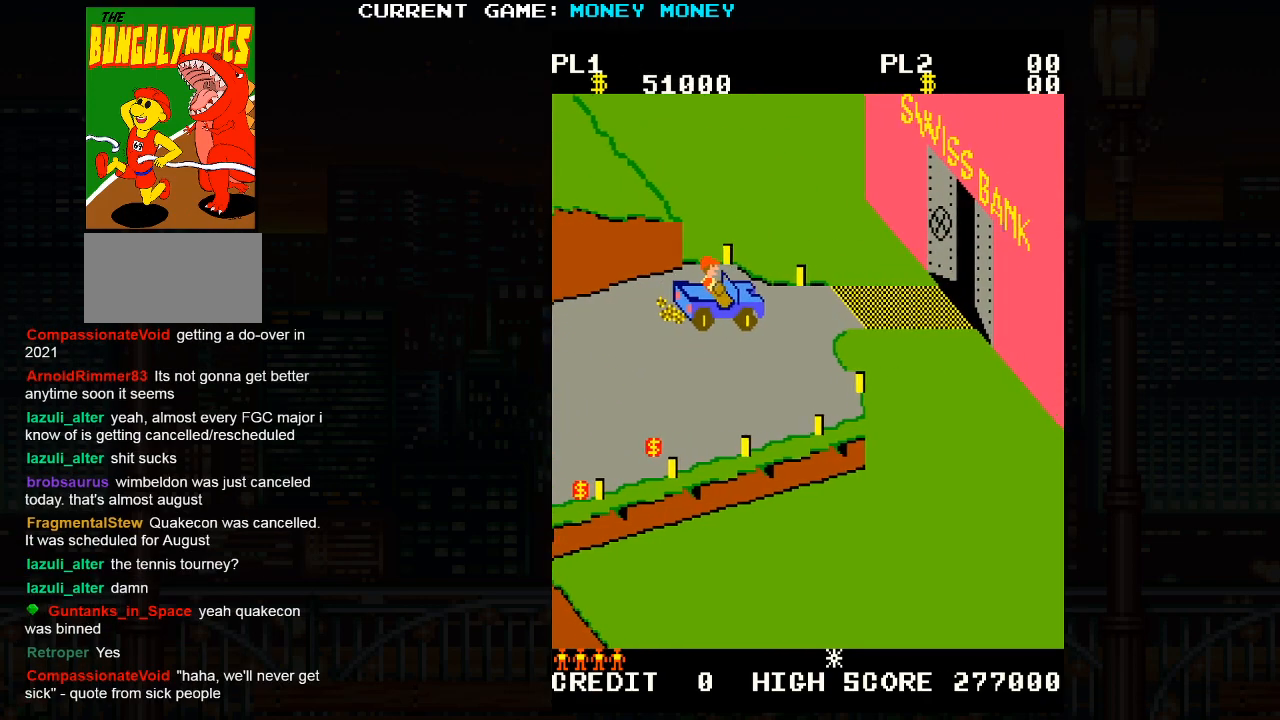
{"buttons": [], "left_stick": "right", "events": [[33, "SQUARE", "down"], [100, "SQUARE", "up"], [217, "SQUARE", "down"], [367, "SQUARE", "up"]]}
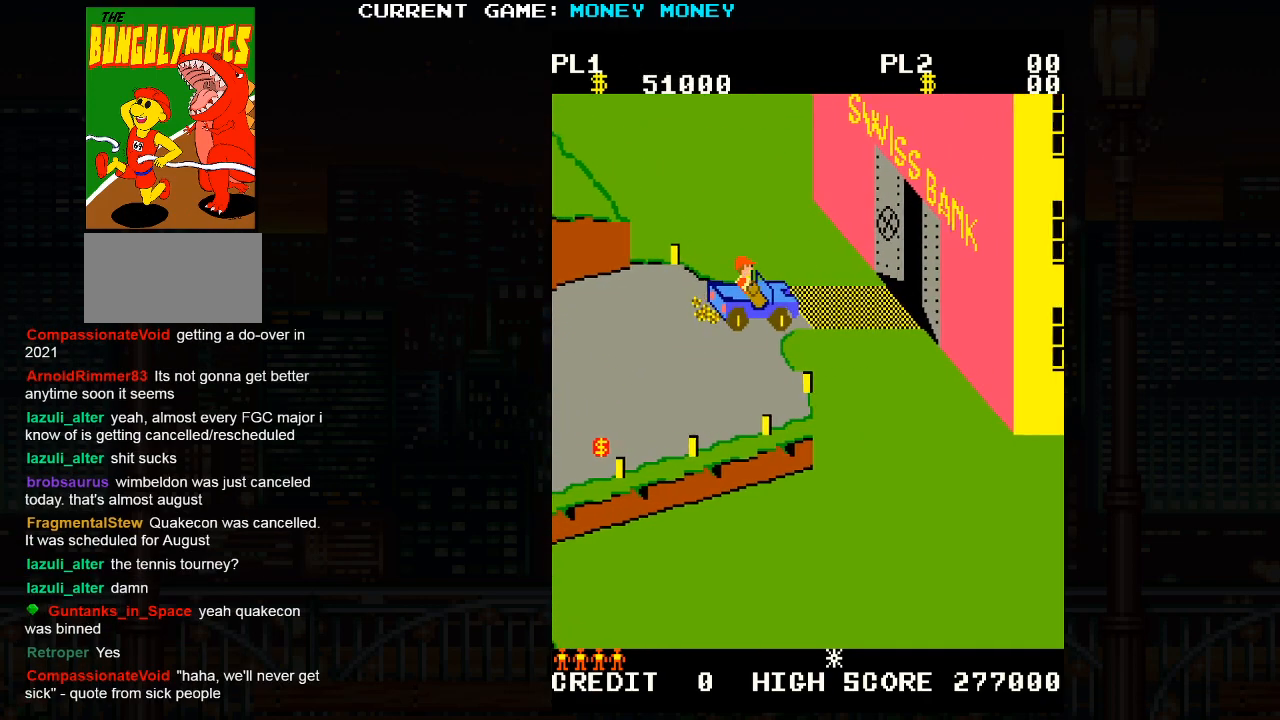
{"buttons": [], "left_stick": "center", "events": [[300, "left_stick", "center"]]}
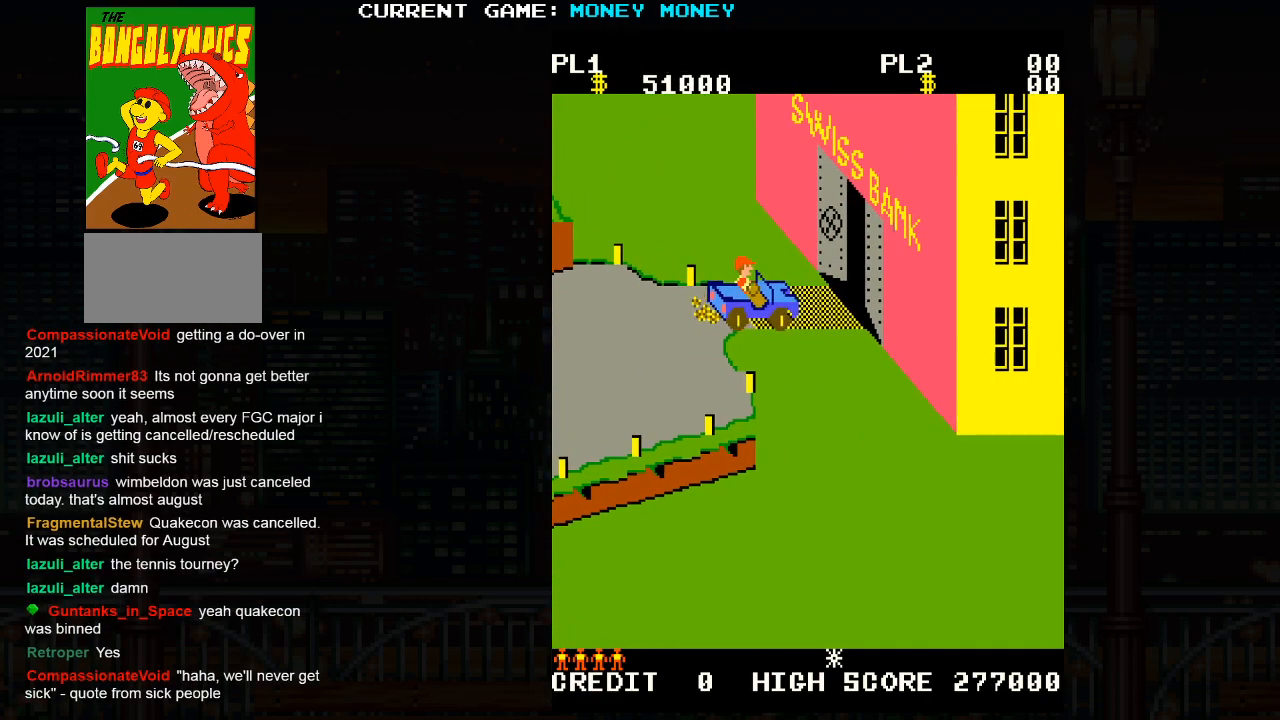
{"buttons": [], "left_stick": "center", "events": []}
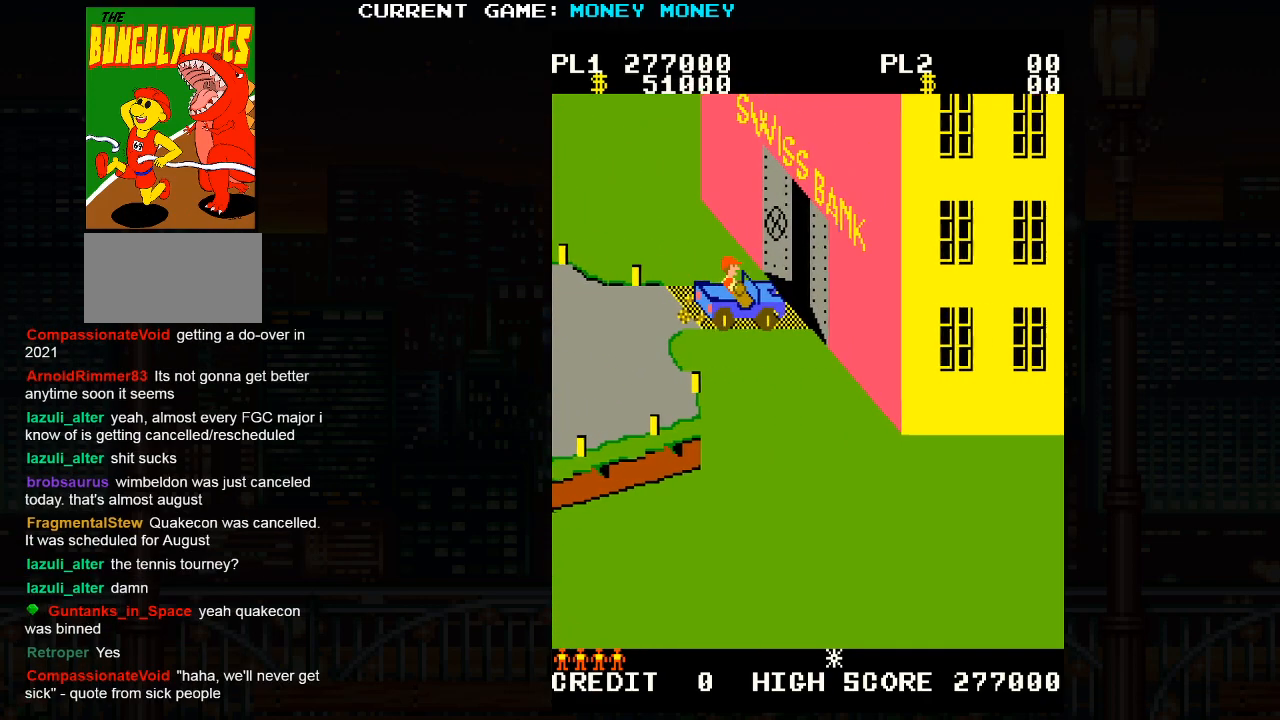
{"buttons": [], "left_stick": "center", "events": []}
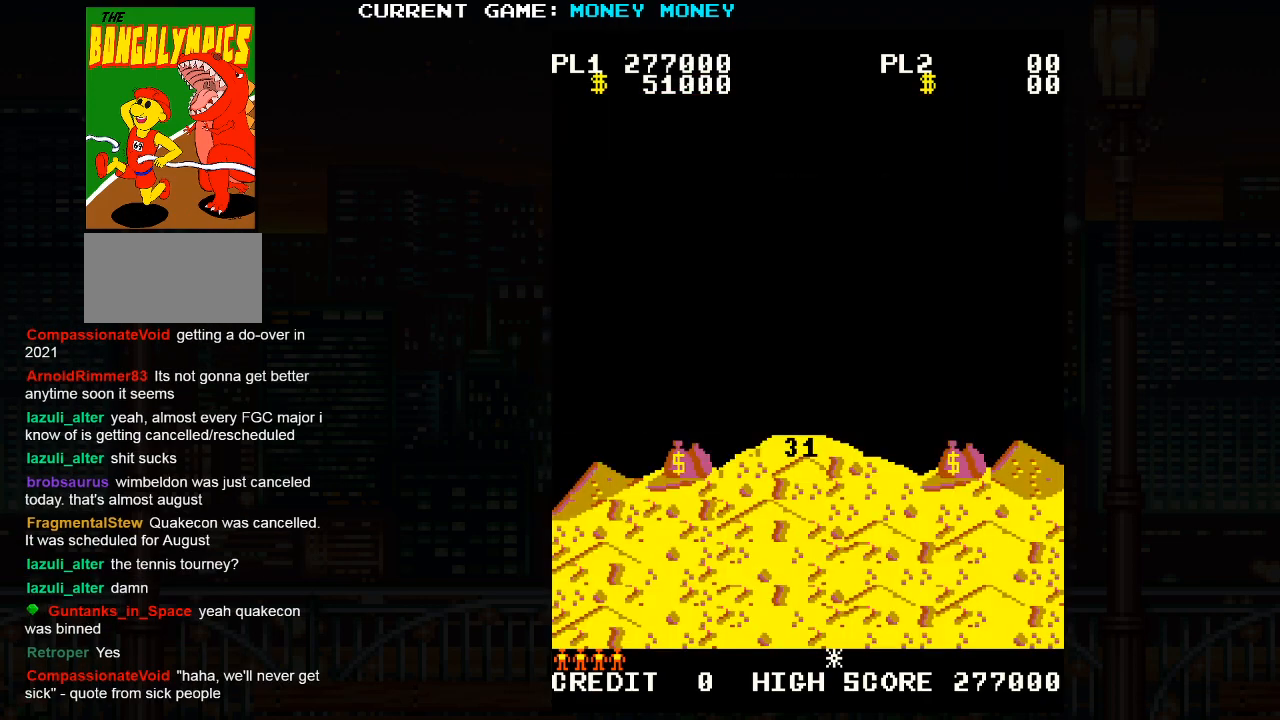
{"buttons": [], "left_stick": "center", "events": []}
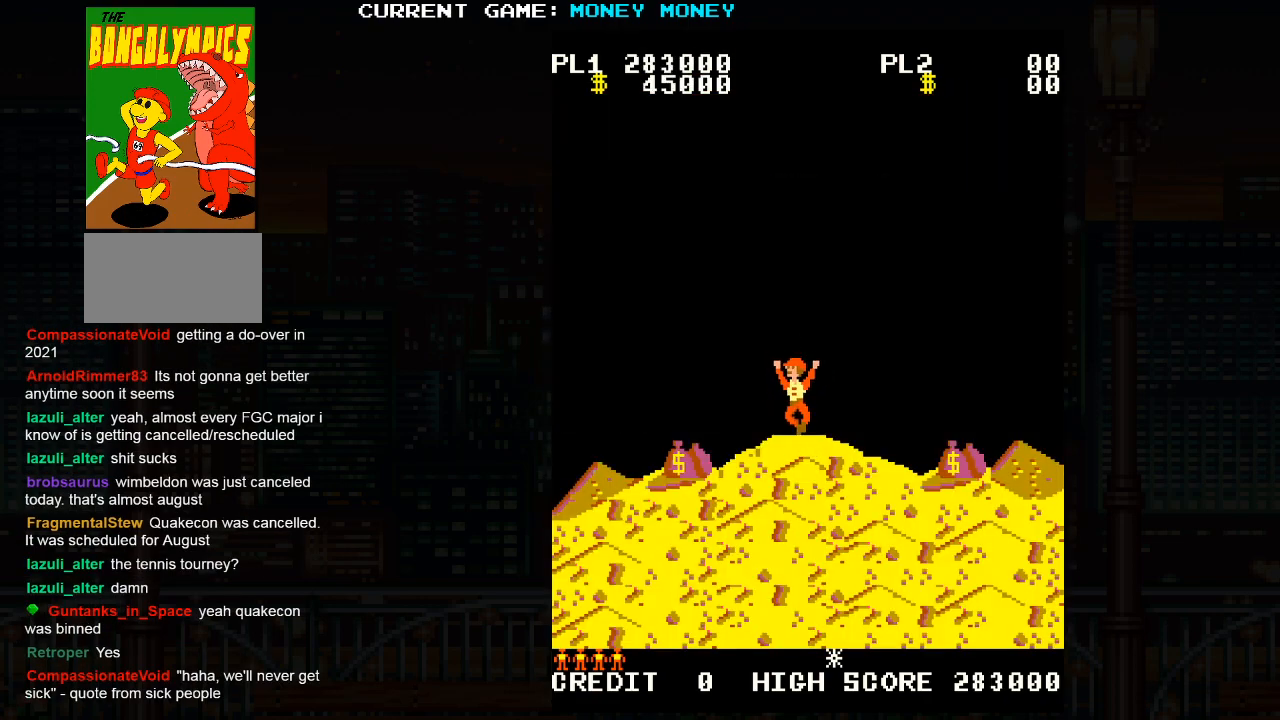
{"buttons": [], "left_stick": "center", "events": []}
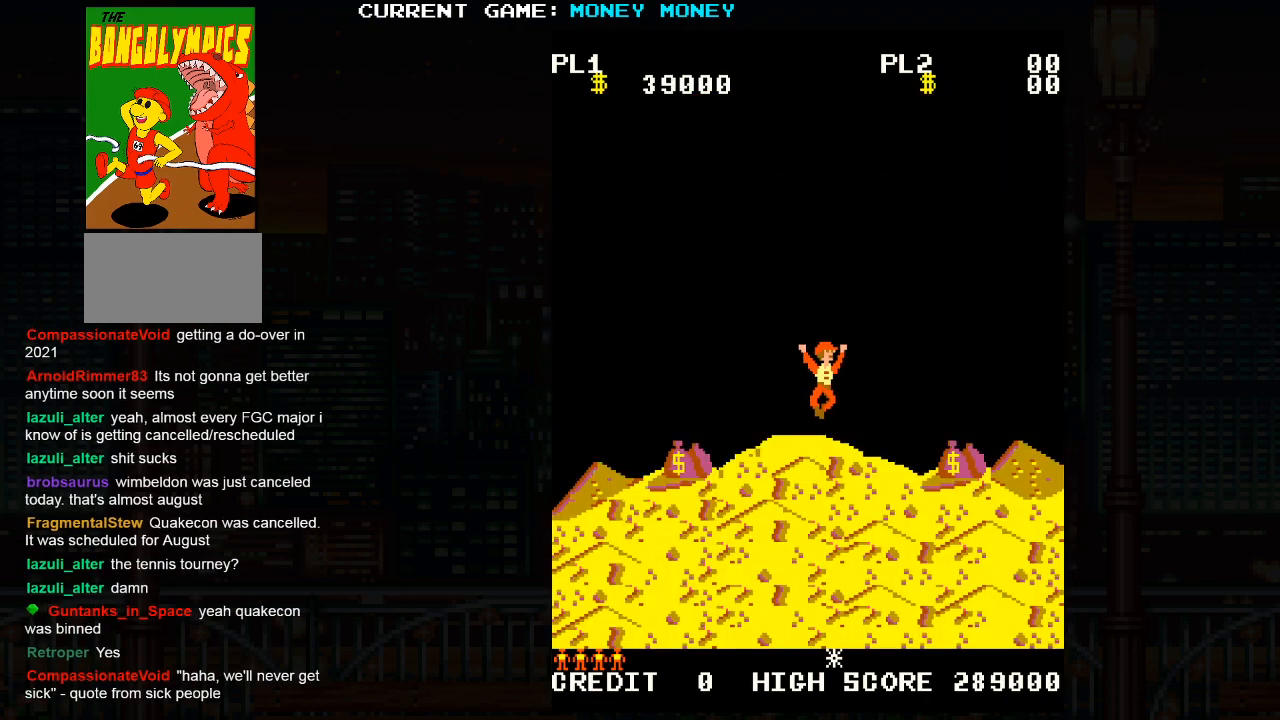
{"buttons": [], "left_stick": "center", "events": []}
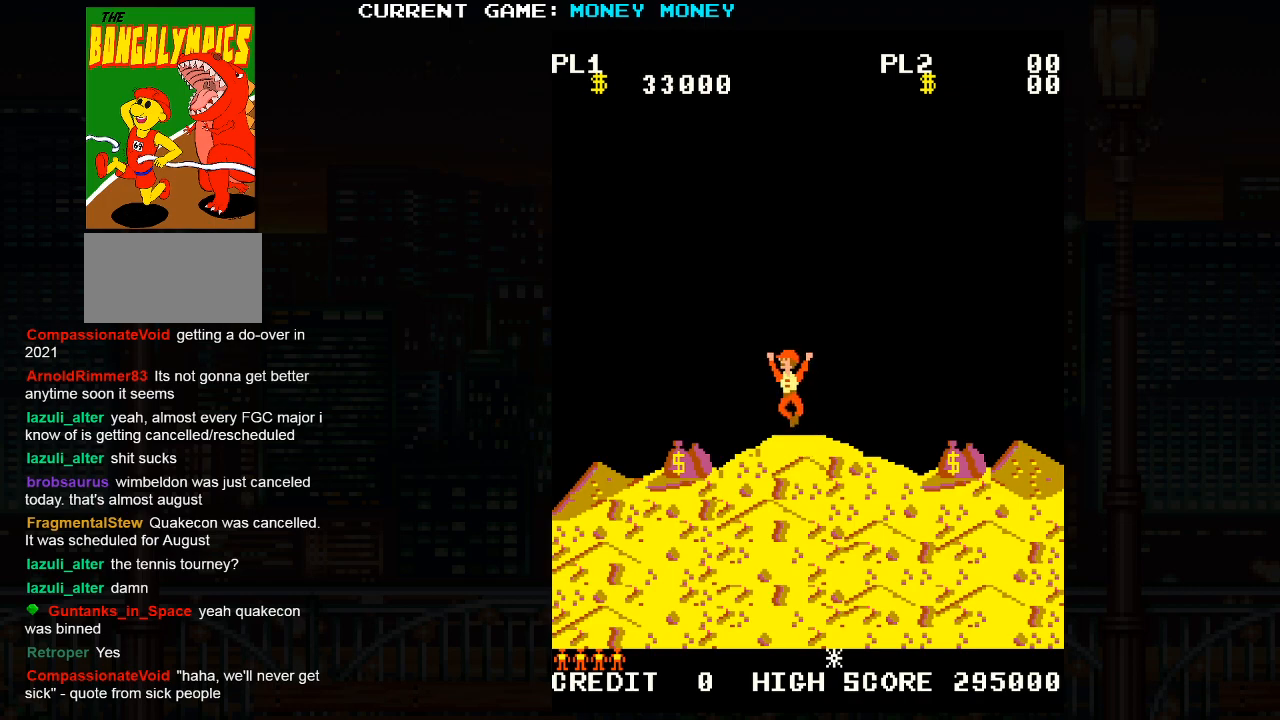
{"buttons": [], "left_stick": "center", "events": []}
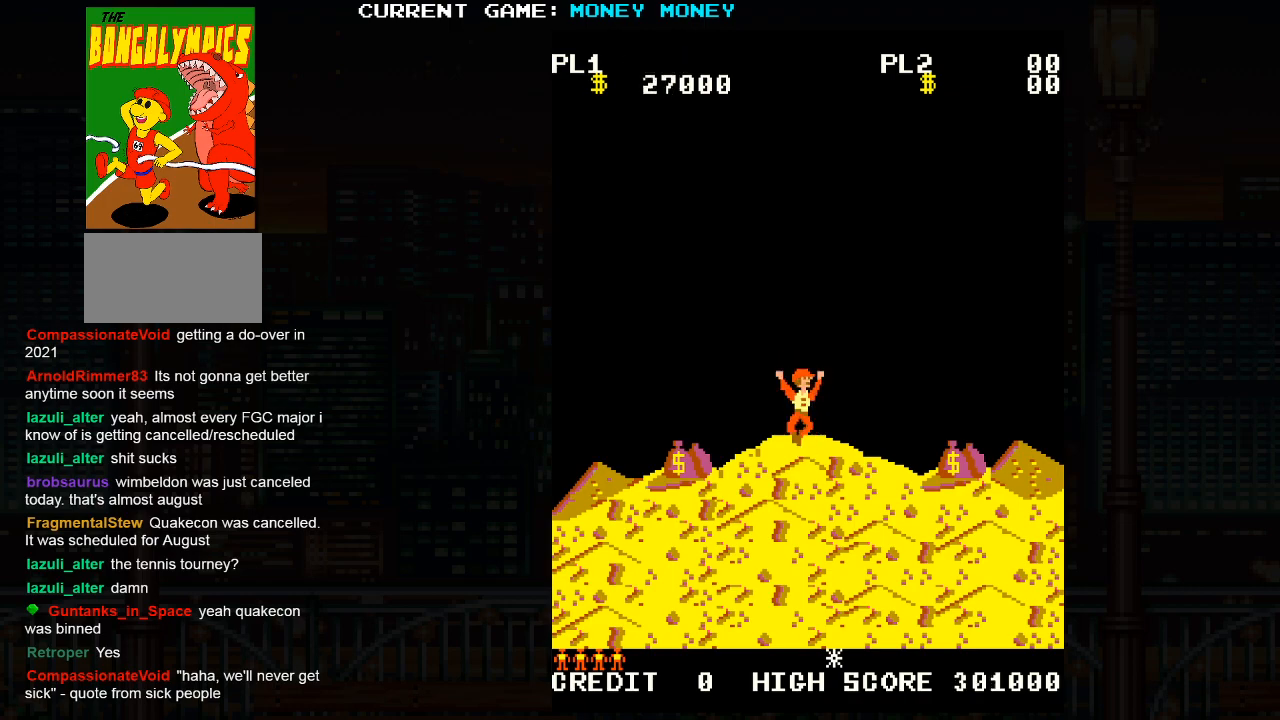
{"buttons": [], "left_stick": "center", "events": []}
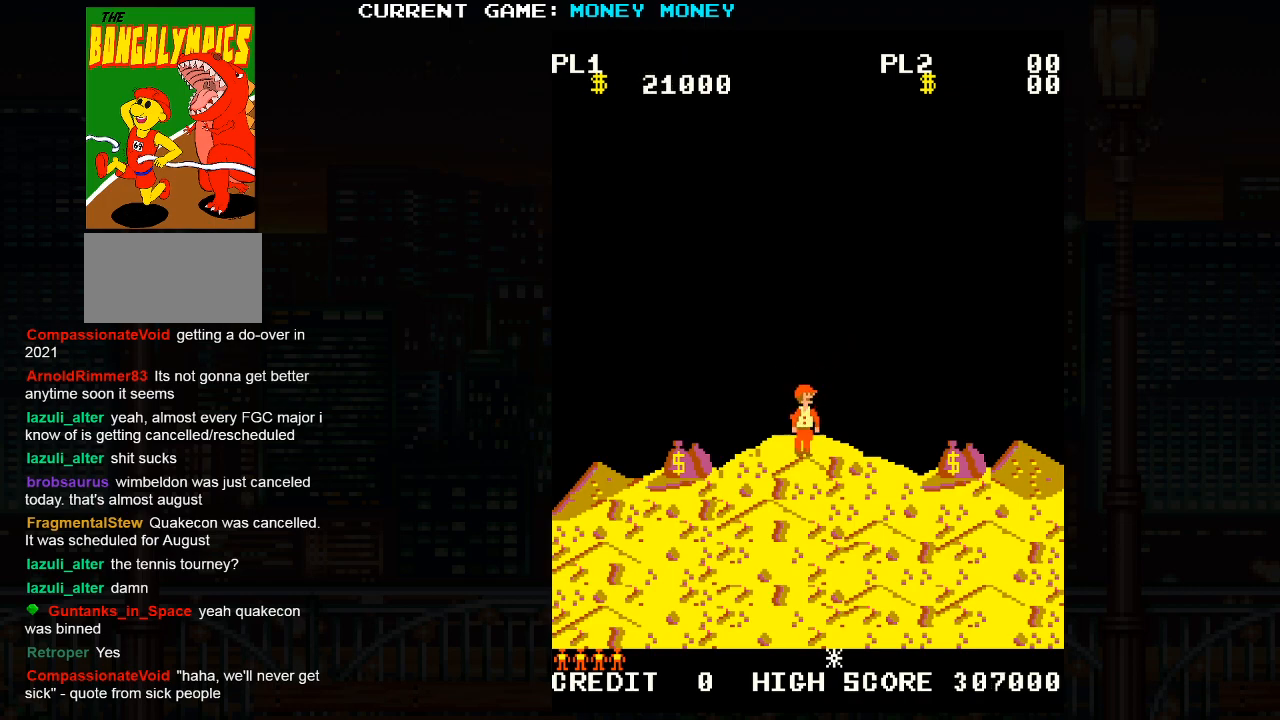
{"buttons": [], "left_stick": "center", "events": []}
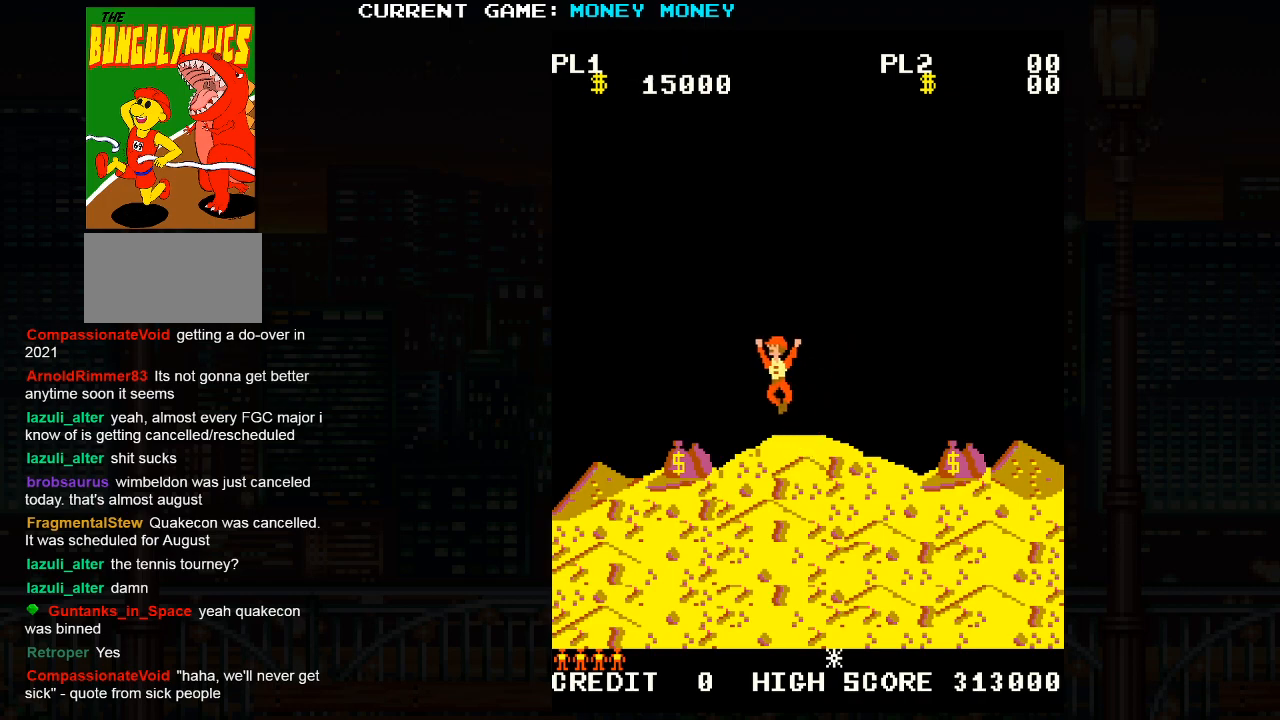
{"buttons": [], "left_stick": "center", "events": []}
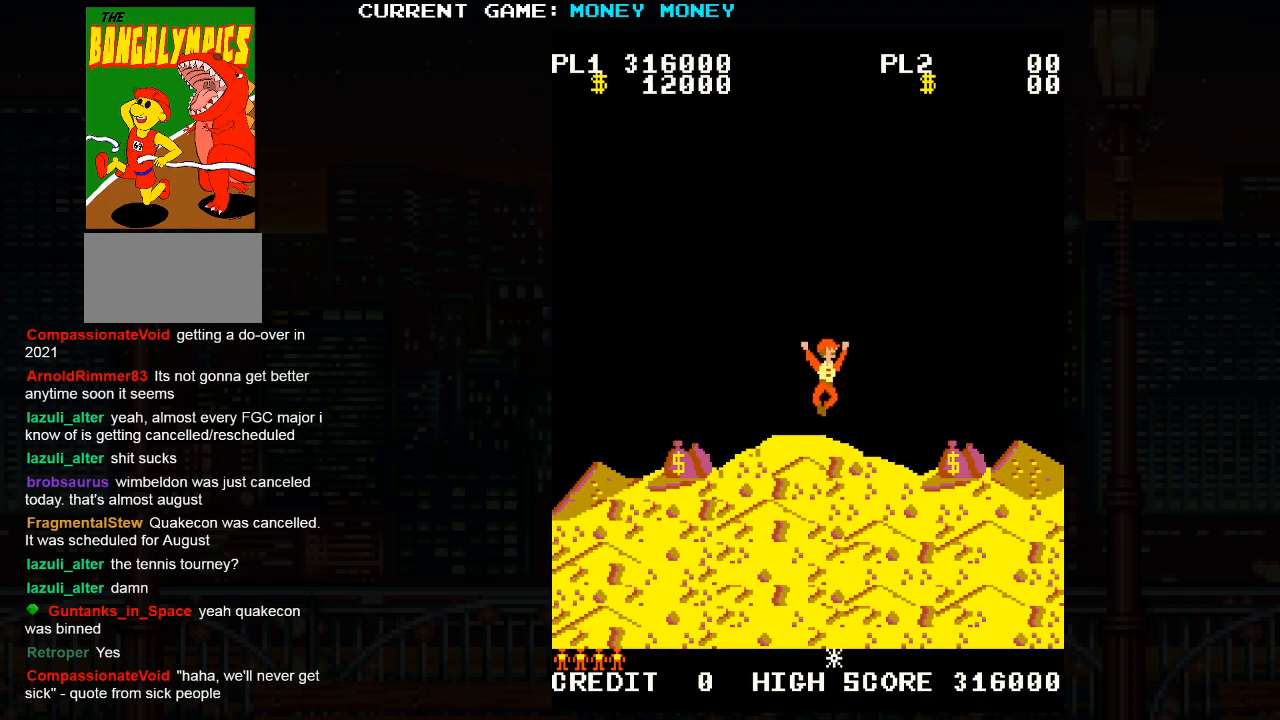
{"buttons": [], "left_stick": "center", "events": []}
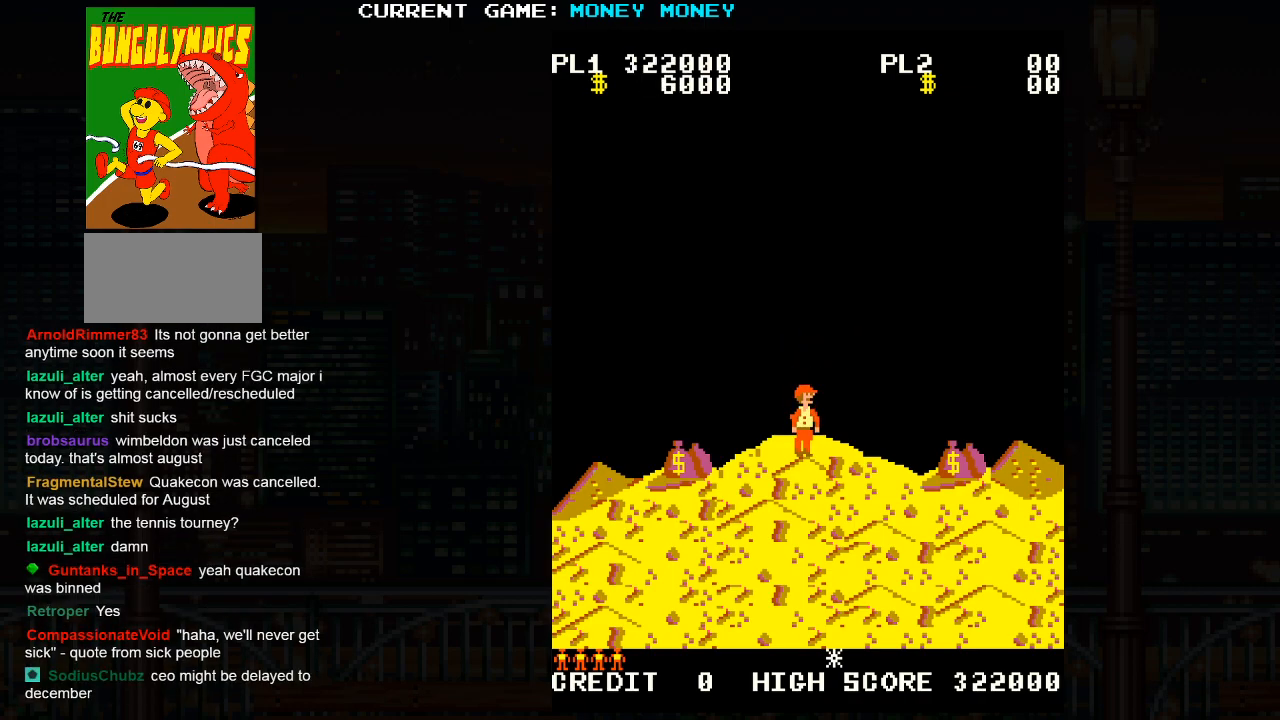
{"buttons": [], "left_stick": "right", "events": [[367, "left_stick", "right"]]}
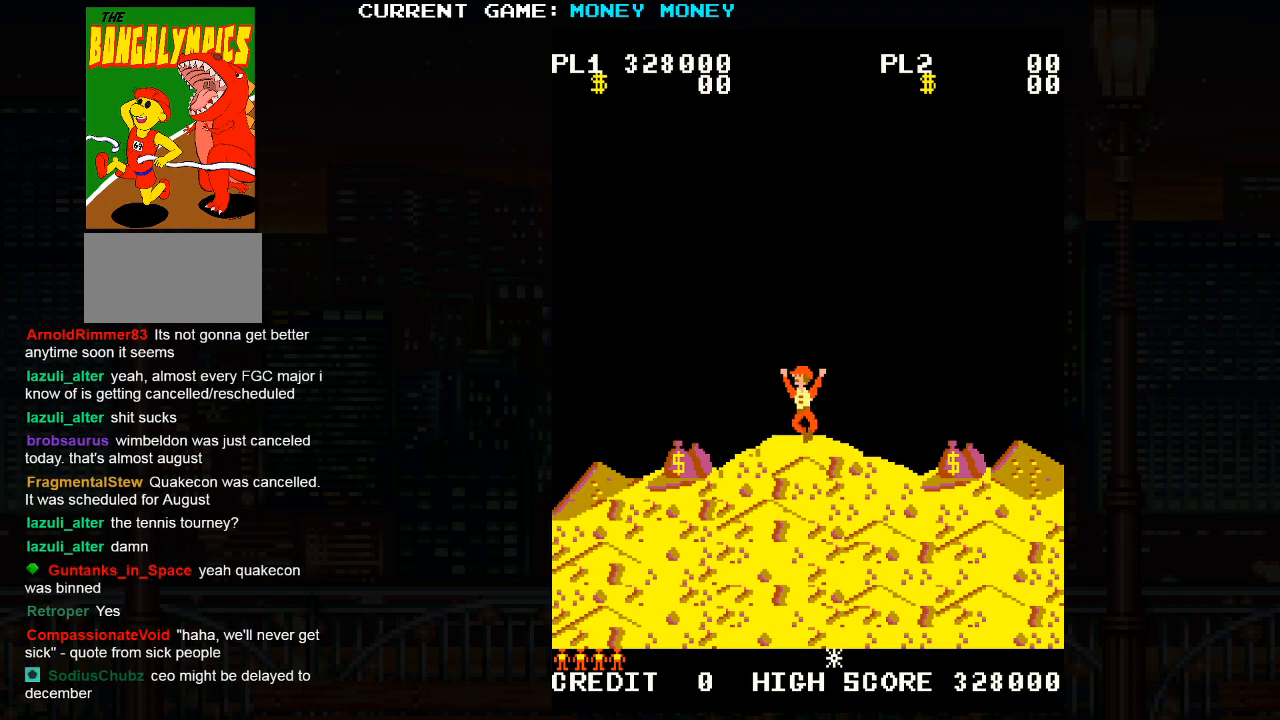
{"buttons": [], "left_stick": "right", "events": []}
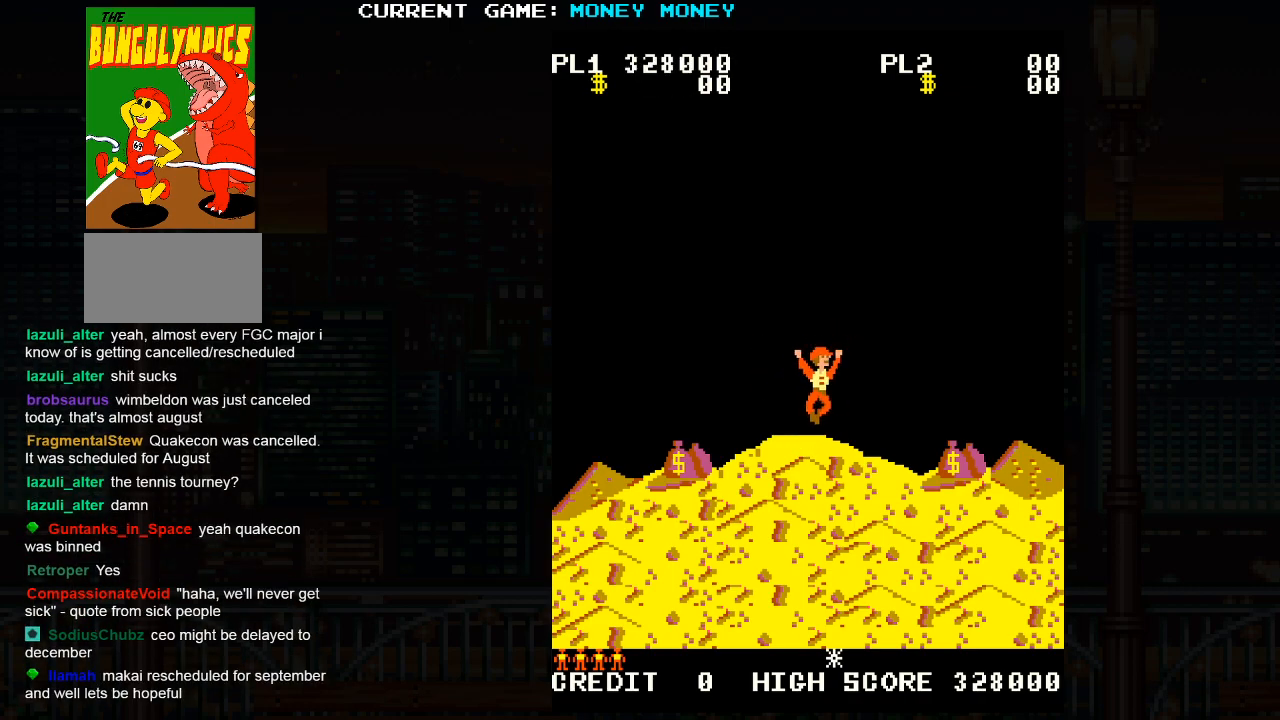
{"buttons": [], "left_stick": "right", "events": []}
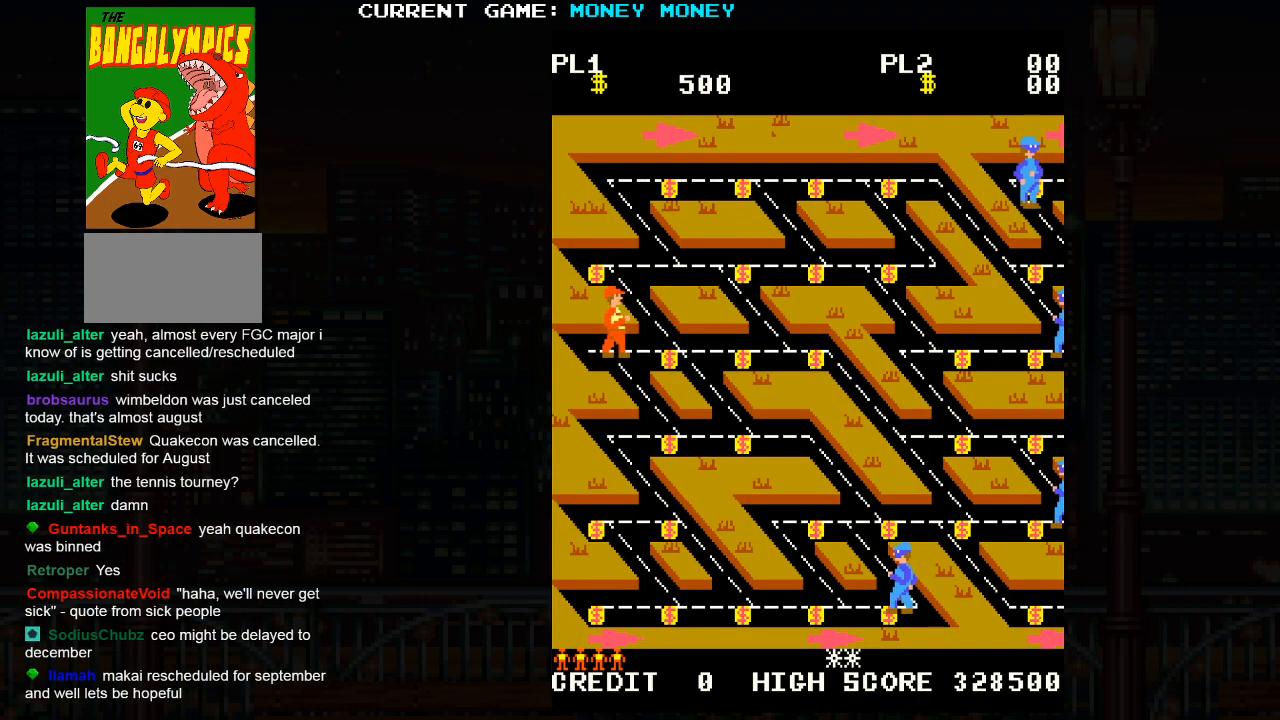
{"buttons": [], "left_stick": "right", "events": []}
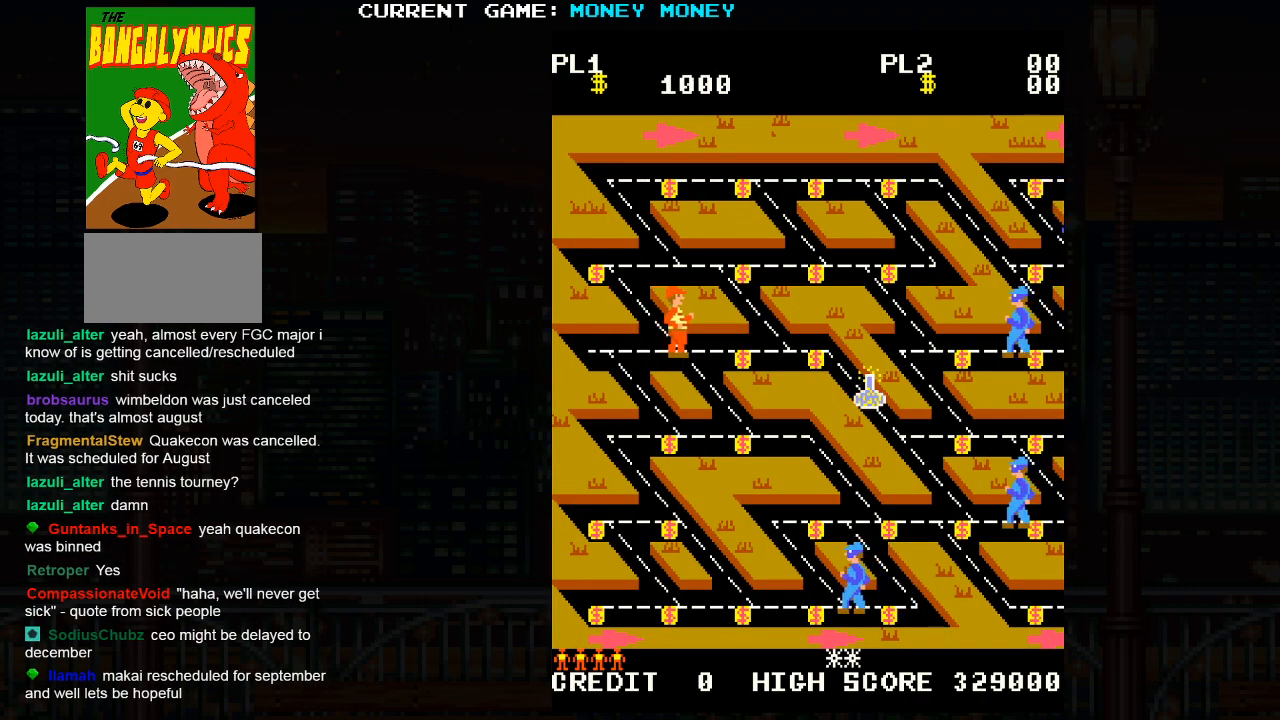
{"buttons": [], "left_stick": "right", "events": []}
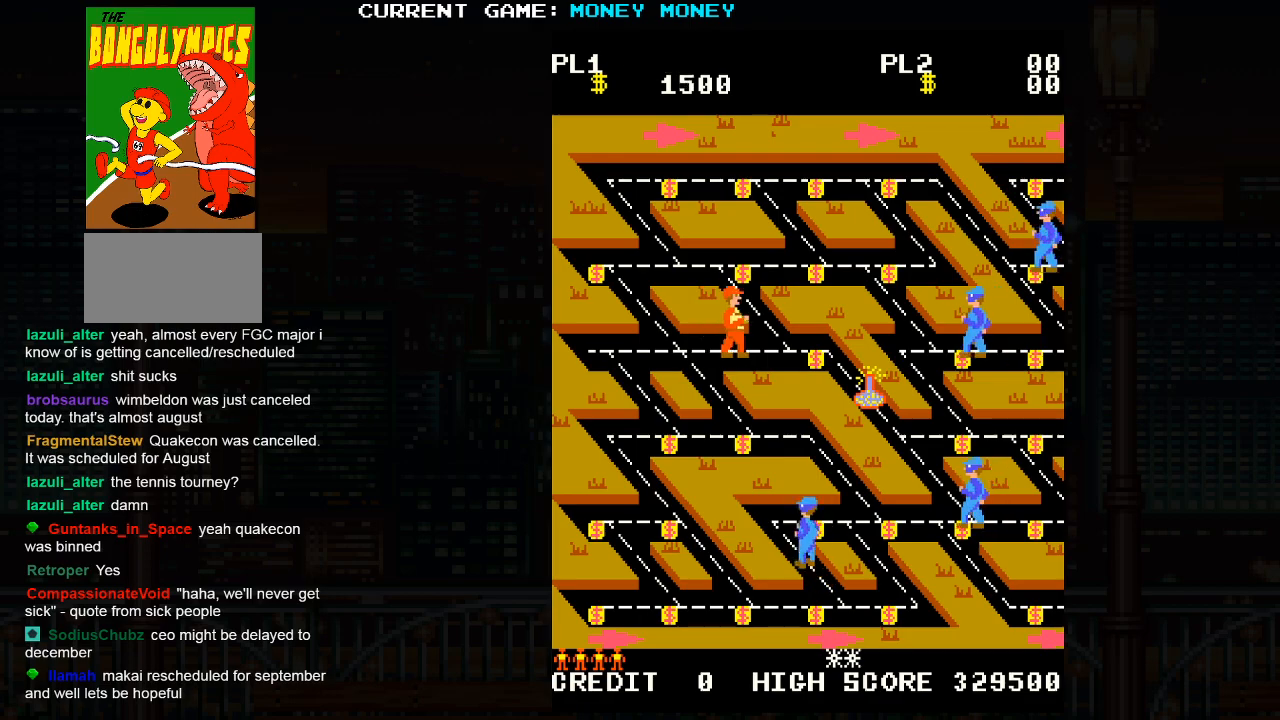
{"buttons": [], "left_stick": "right", "events": []}
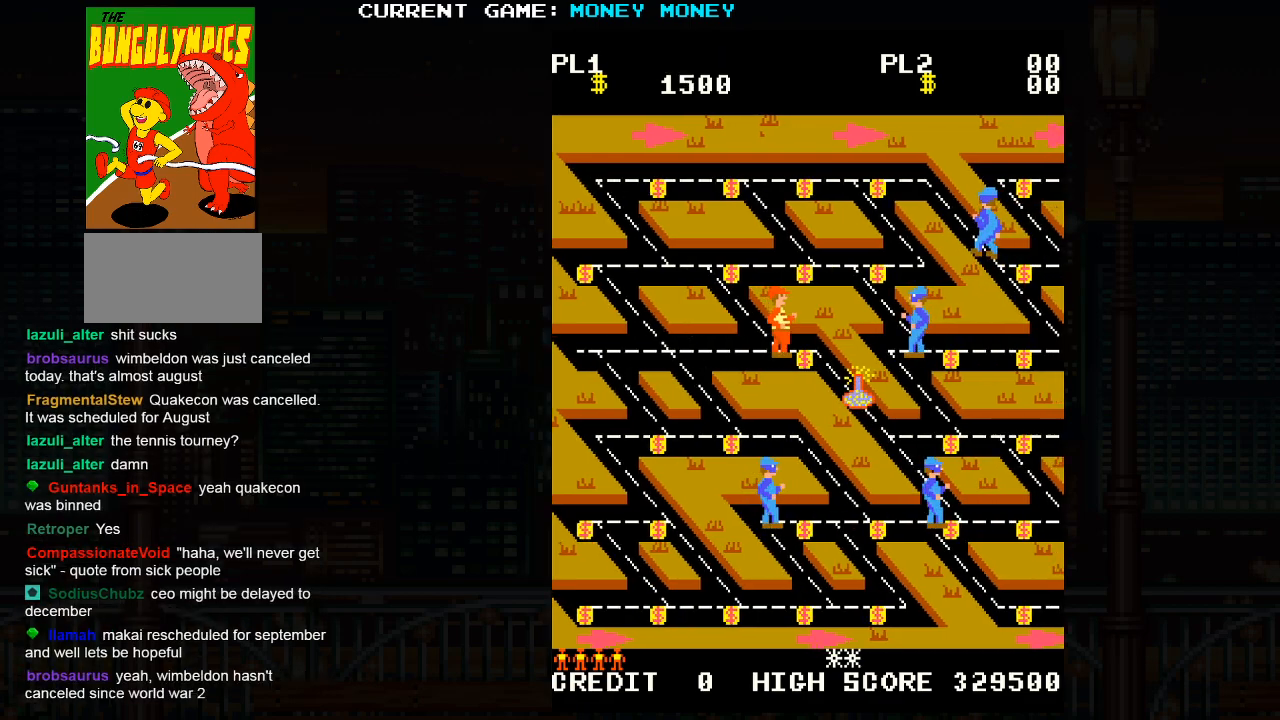
{"buttons": [], "left_stick": "center", "events": [[67, "left_stick", "down-right"], [317, "left_stick", "center"]]}
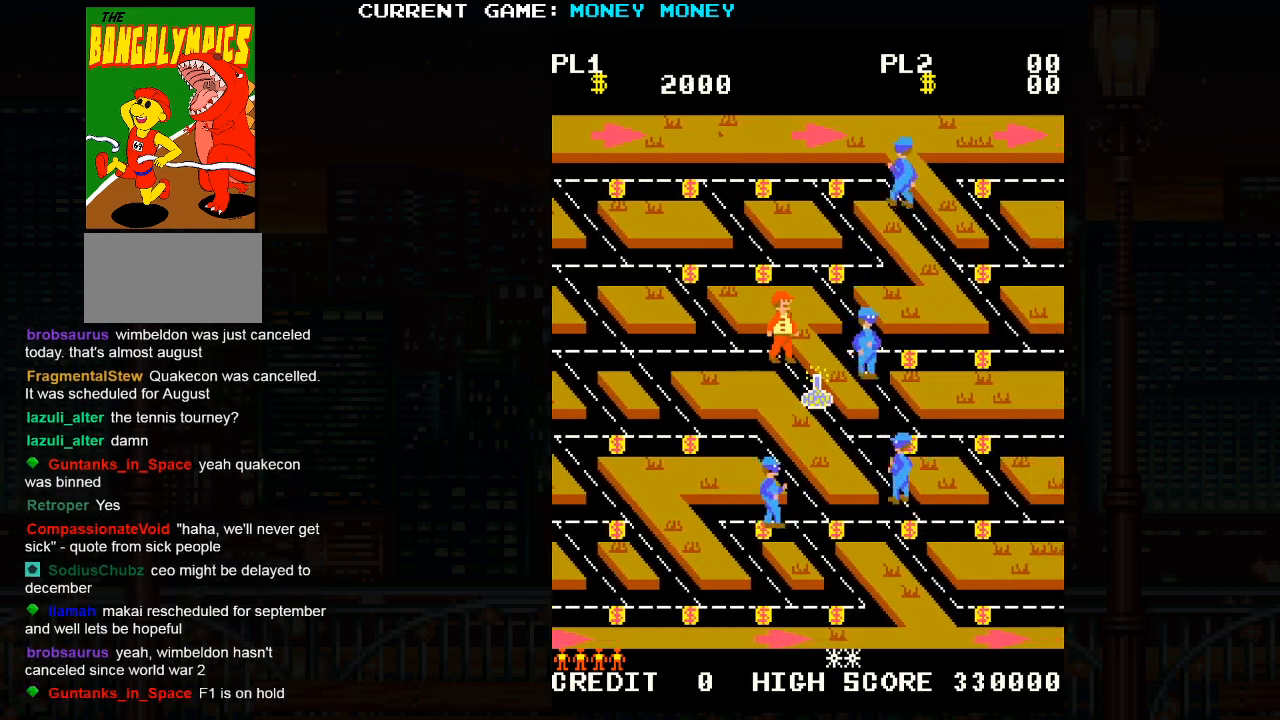
{"buttons": [], "left_stick": "down", "events": [[33, "left_stick", "down"], [150, "left_stick", "center"], [500, "left_stick", "down"]]}
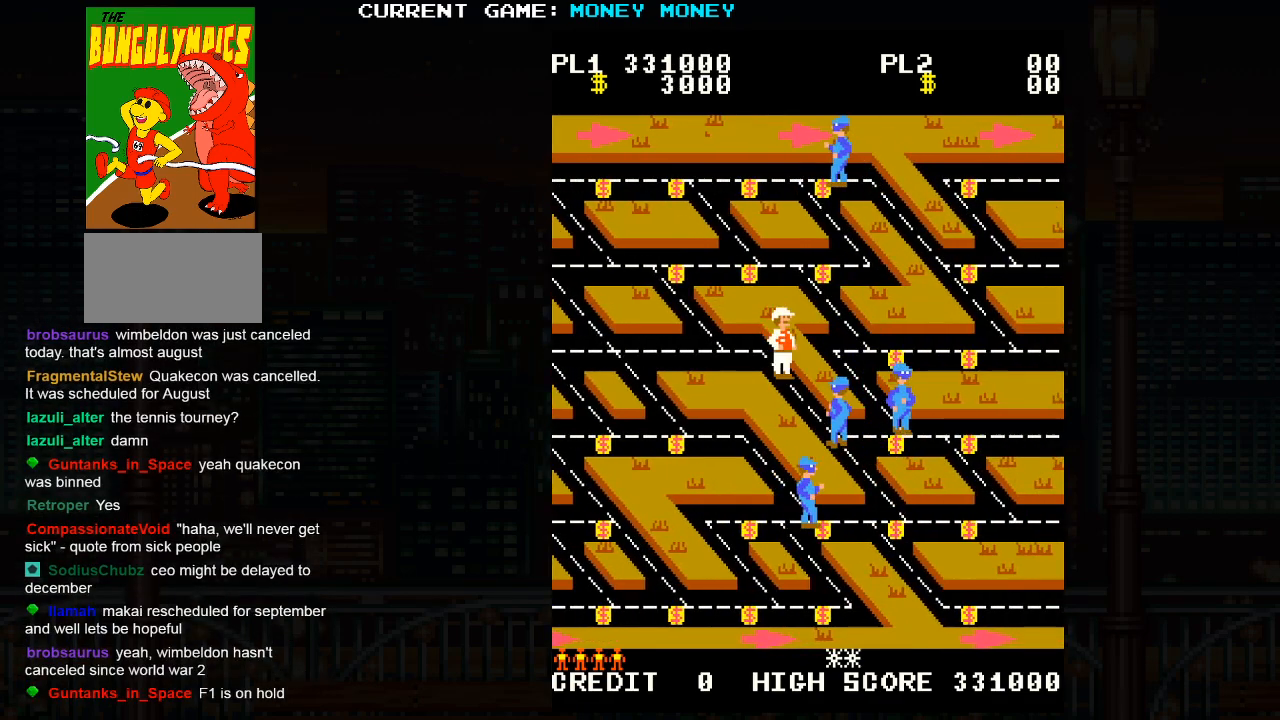
{"buttons": [], "left_stick": "right", "events": [[17, "left_stick", "down-right"], [333, "left_stick", "right"]]}
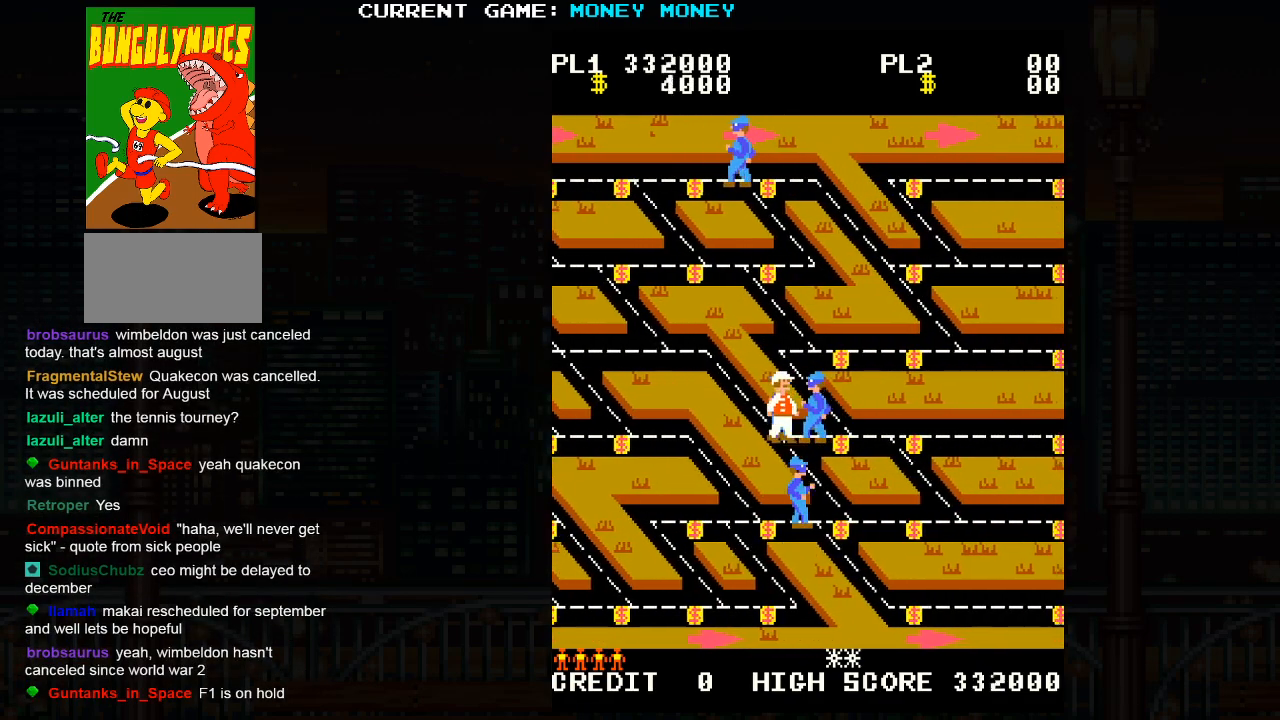
{"buttons": [], "left_stick": "right", "events": []}
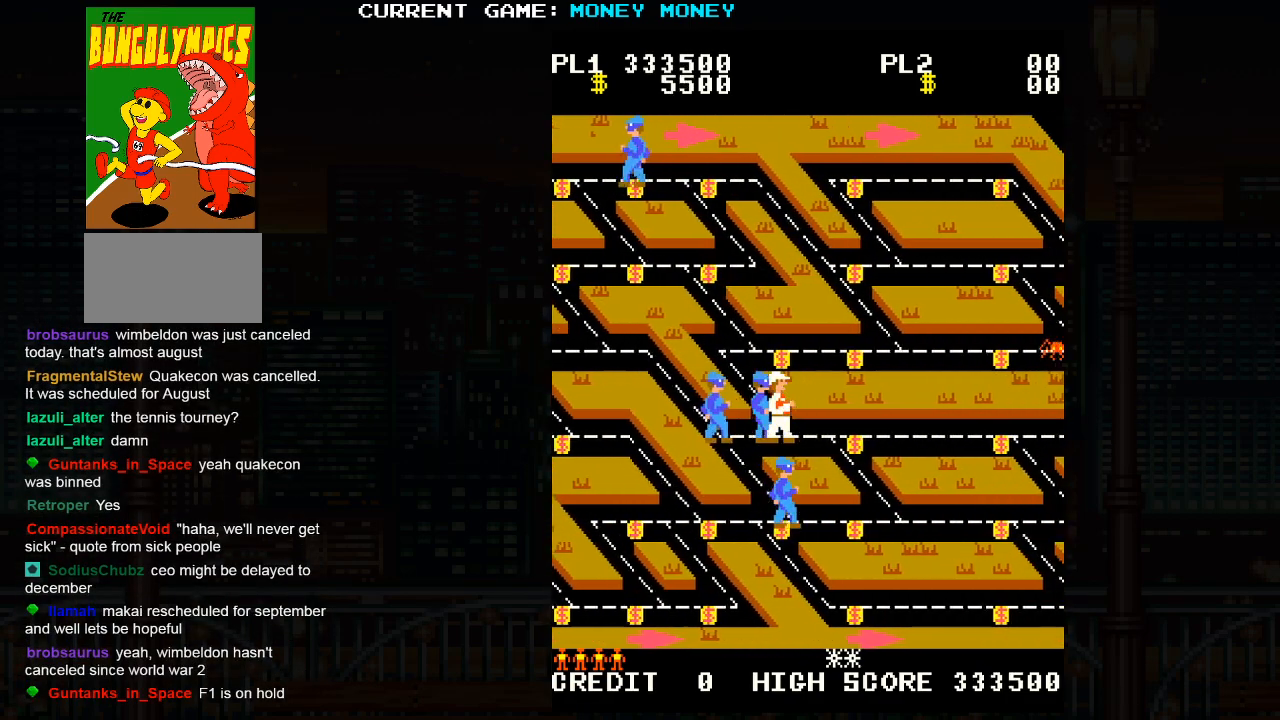
{"buttons": [], "left_stick": "right", "events": []}